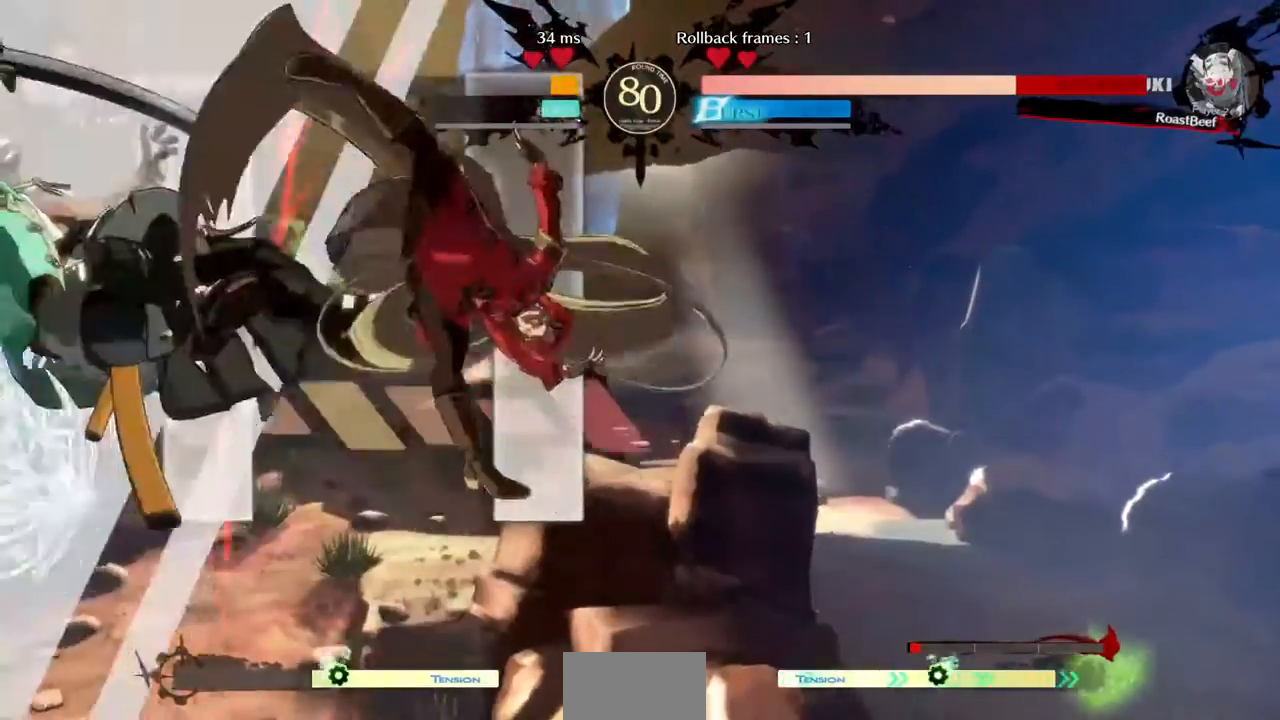
Gameplay with a controller (arcade stick); each line is a JSON object with the inputs held at the frame after it (dt_ms = milliseconds from this image to that frame). "events" lists button and stick changes between this image and that frame as [ms after this image, input, new state], when the widget could be followed in between. Not read: HOME L3 R3 SELECT START other_buttons.
{"dt_ms": 480, "buttons": ["DPAD_RIGHT"], "events": [[120, "DPAD_DOWN", "down"], [160, "DPAD_LEFT", "down"], [200, "CROSS", "down"], [200, "DPAD_DOWN", "up"], [240, "DPAD_LEFT", "up"], [280, "CROSS", "up"], [400, "DPAD_RIGHT", "down"]]}
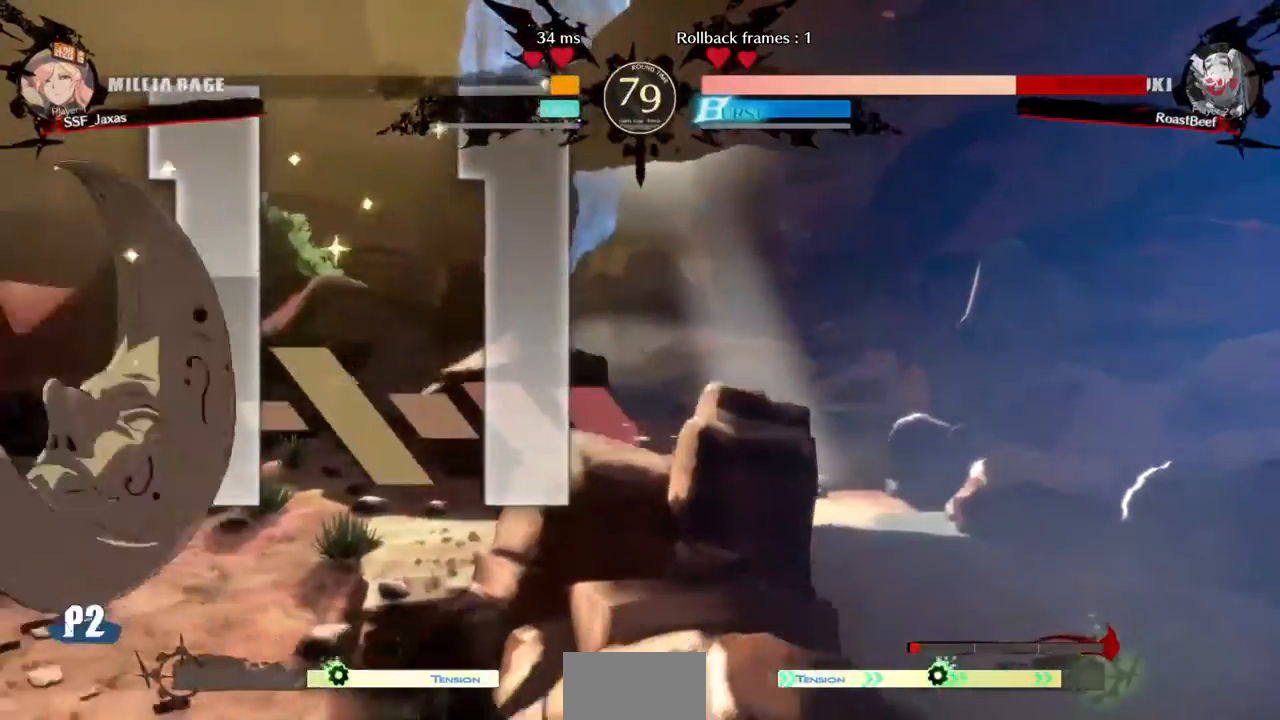
{"dt_ms": 520, "buttons": ["DPAD_RIGHT"], "events": []}
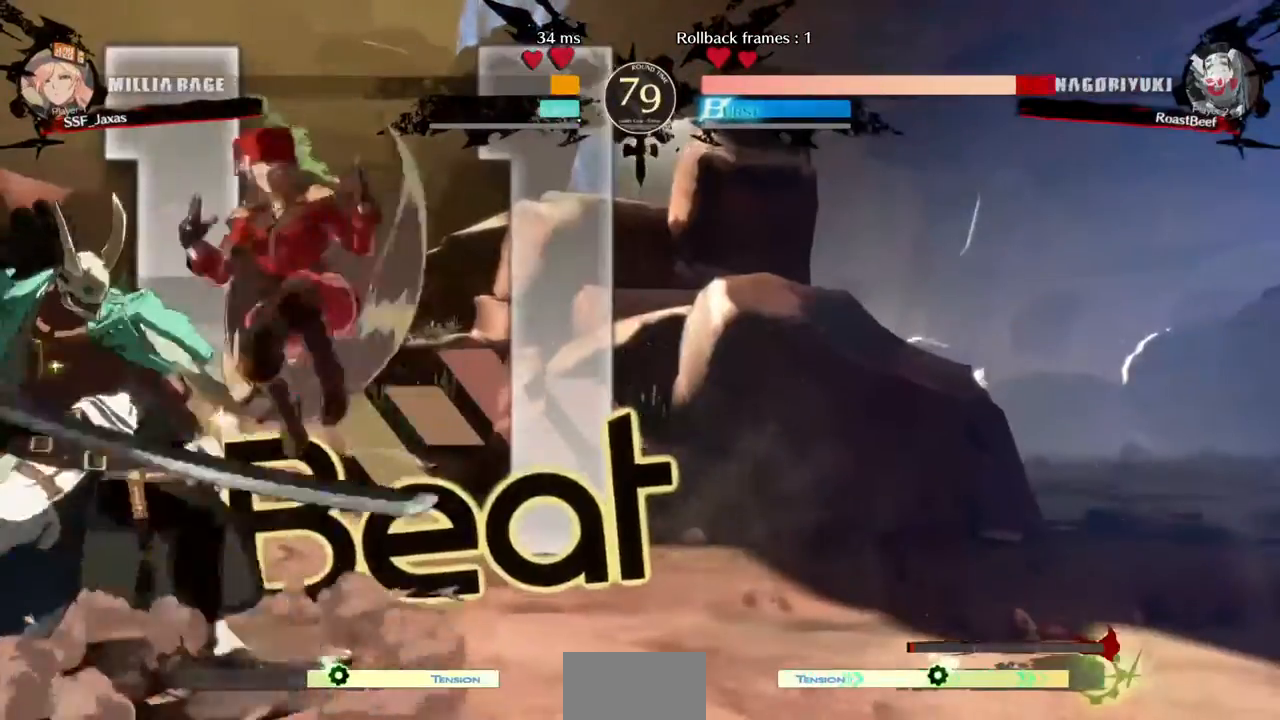
{"dt_ms": 480, "buttons": ["SQUARE", "DPAD_DOWN", "DPAD_RIGHT"], "events": [[120, "DPAD_DOWN", "down"], [480, "SQUARE", "down"]]}
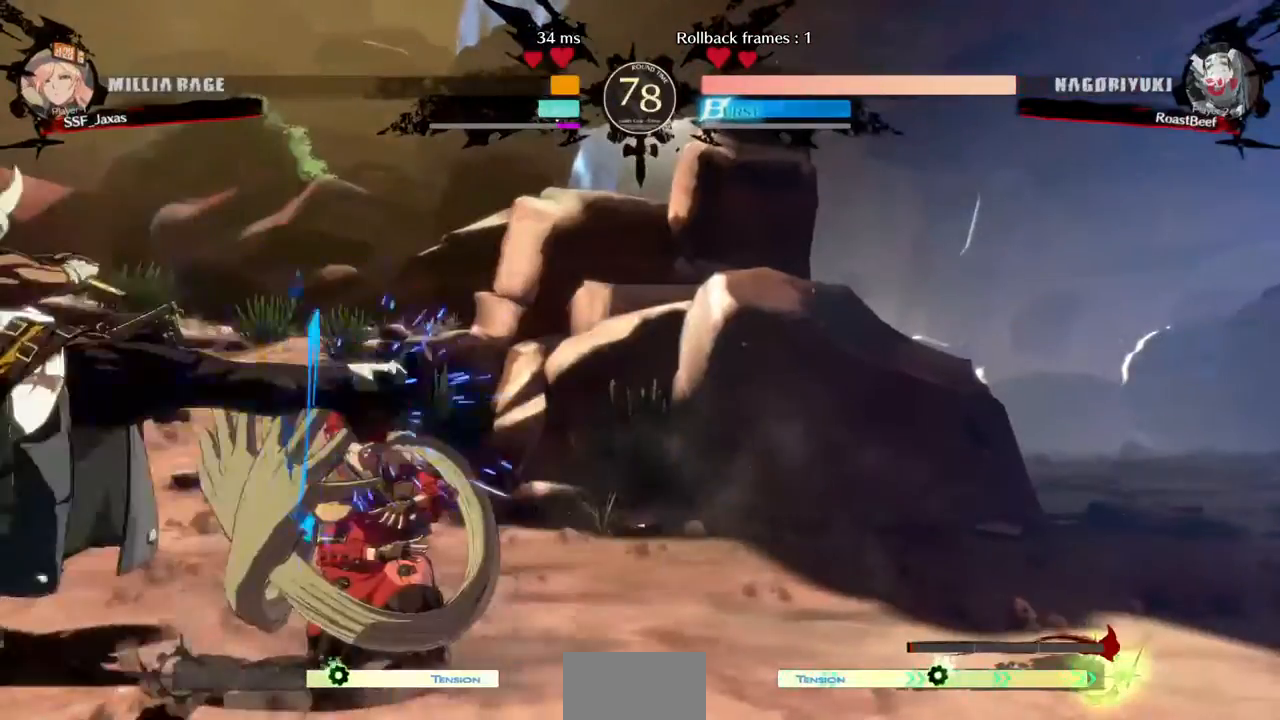
{"dt_ms": 520, "buttons": ["DPAD_DOWN", "DPAD_RIGHT"], "events": [[120, "SQUARE", "up"], [360, "SQUARE", "down"], [400, "SQUARE", "up"]]}
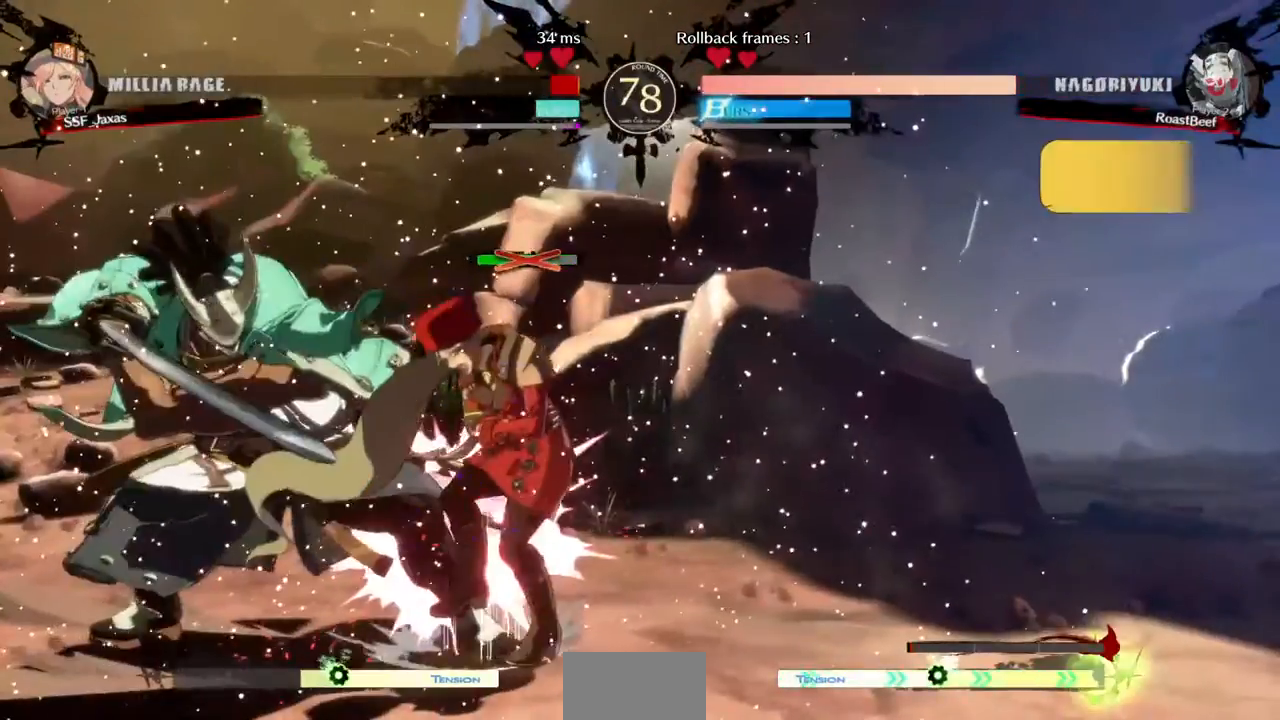
{"dt_ms": 480, "buttons": ["DPAD_RIGHT"], "events": [[360, "R2", "down"], [360, "SQUARE", "down"], [440, "DPAD_DOWN", "up"], [440, "R2", "up"], [440, "SQUARE", "up"]]}
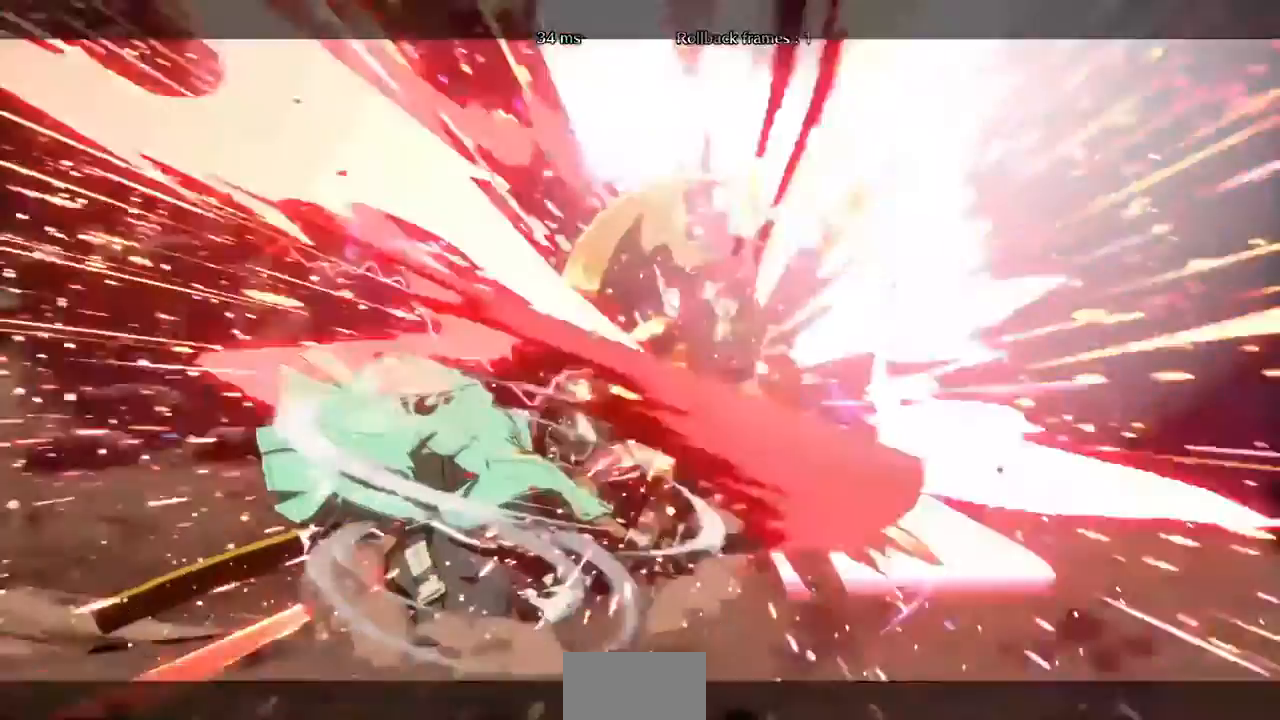
{"dt_ms": 520, "buttons": [], "events": [[200, "DPAD_RIGHT", "up"]]}
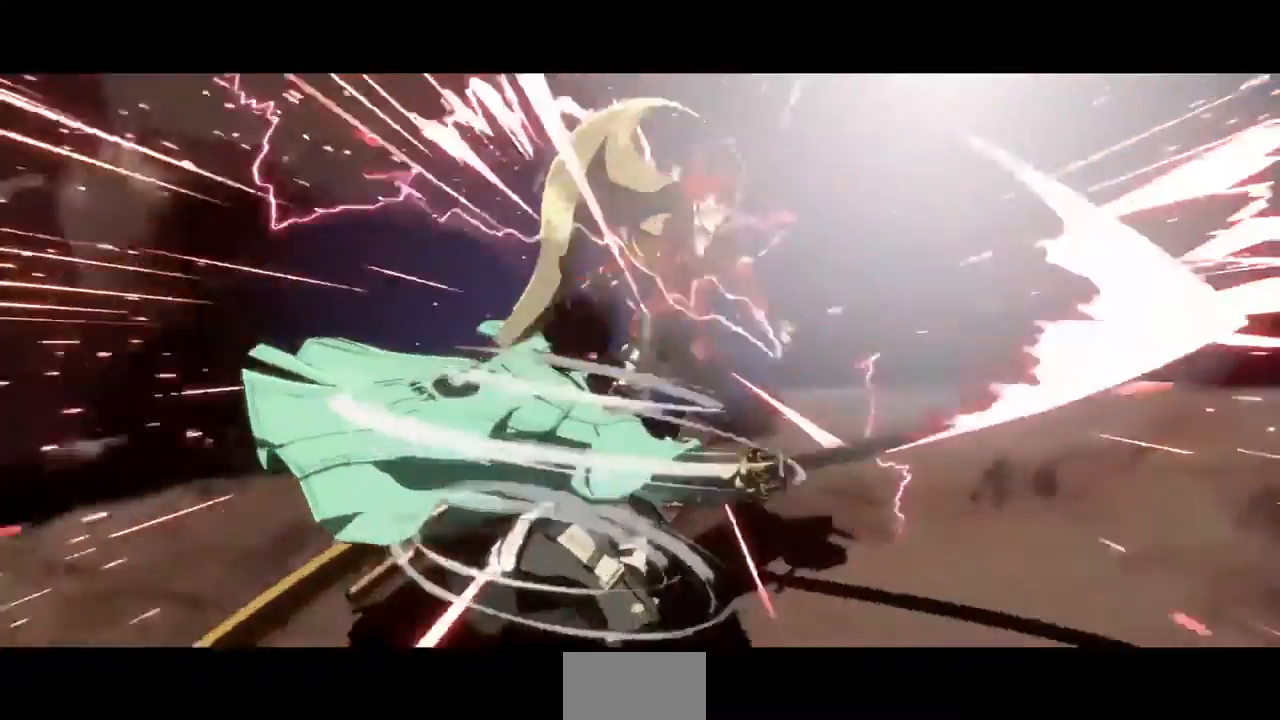
{"dt_ms": 480, "buttons": ["R1", "DPAD_DOWN"], "events": [[120, "CROSS", "down"], [120, "DPAD_UP", "down"], [120, "R1", "down"], [120, "SQUARE", "down"], [120, "TRIANGLE", "down"], [160, "R1", "up"], [160, "TRIANGLE", "up"], [200, "SQUARE", "up"], [240, "CROSS", "up"], [240, "DPAD_DOWN", "down"], [240, "DPAD_LEFT", "down"], [240, "DPAD_UP", "up"], [320, "CROSS", "down"], [320, "DPAD_DOWN", "up"], [320, "DPAD_LEFT", "up"], [320, "DPAD_UP", "down"], [320, "R1", "down"], [320, "SQUARE", "down"], [320, "TRIANGLE", "down"], [360, "CROSS", "up"], [360, "R1", "up"], [360, "SQUARE", "up"], [360, "TRIANGLE", "up"], [440, "DPAD_DOWN", "down"], [440, "DPAD_UP", "up"], [440, "R1", "down"]]}
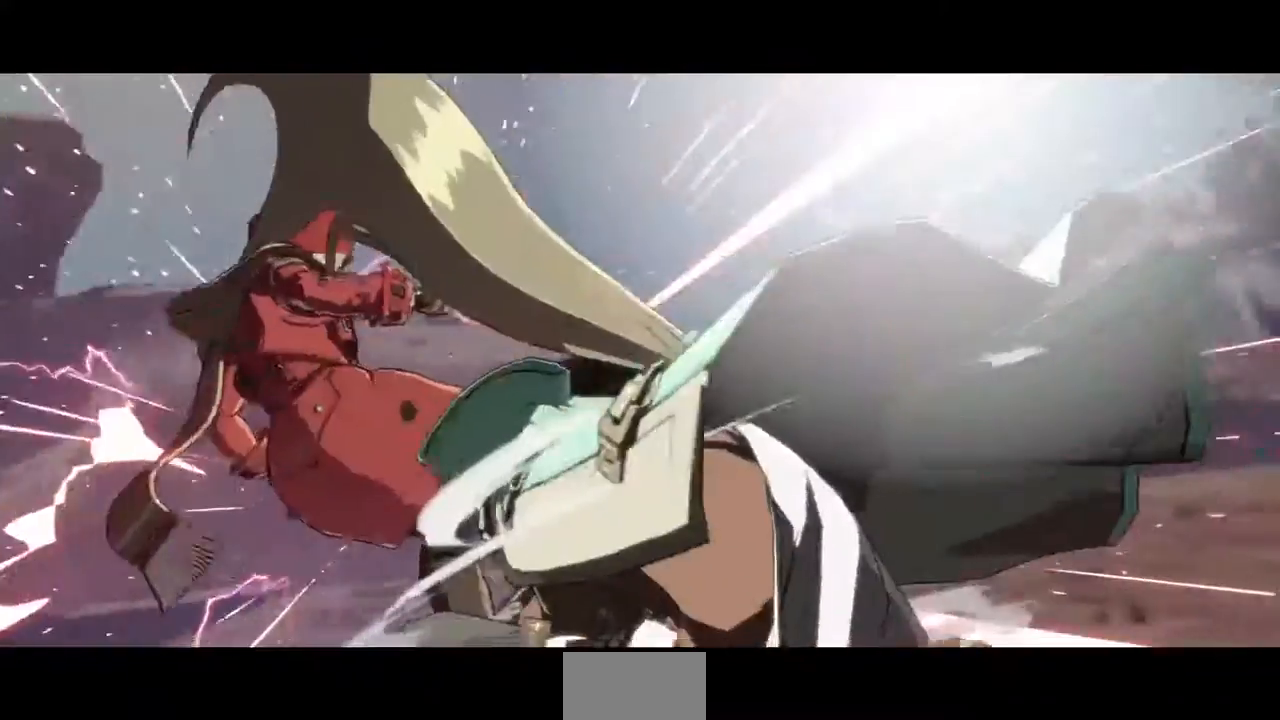
{"dt_ms": 1000, "buttons": [], "events": [[40, "DPAD_DOWN", "up"], [40, "R1", "up"], [160, "DPAD_LEFT", "down"], [200, "R1", "down"], [200, "TRIANGLE", "down"], [240, "DPAD_LEFT", "up"], [240, "DPAD_RIGHT", "down"], [240, "R1", "up"], [240, "TRIANGLE", "up"], [320, "DPAD_RIGHT", "up"]]}
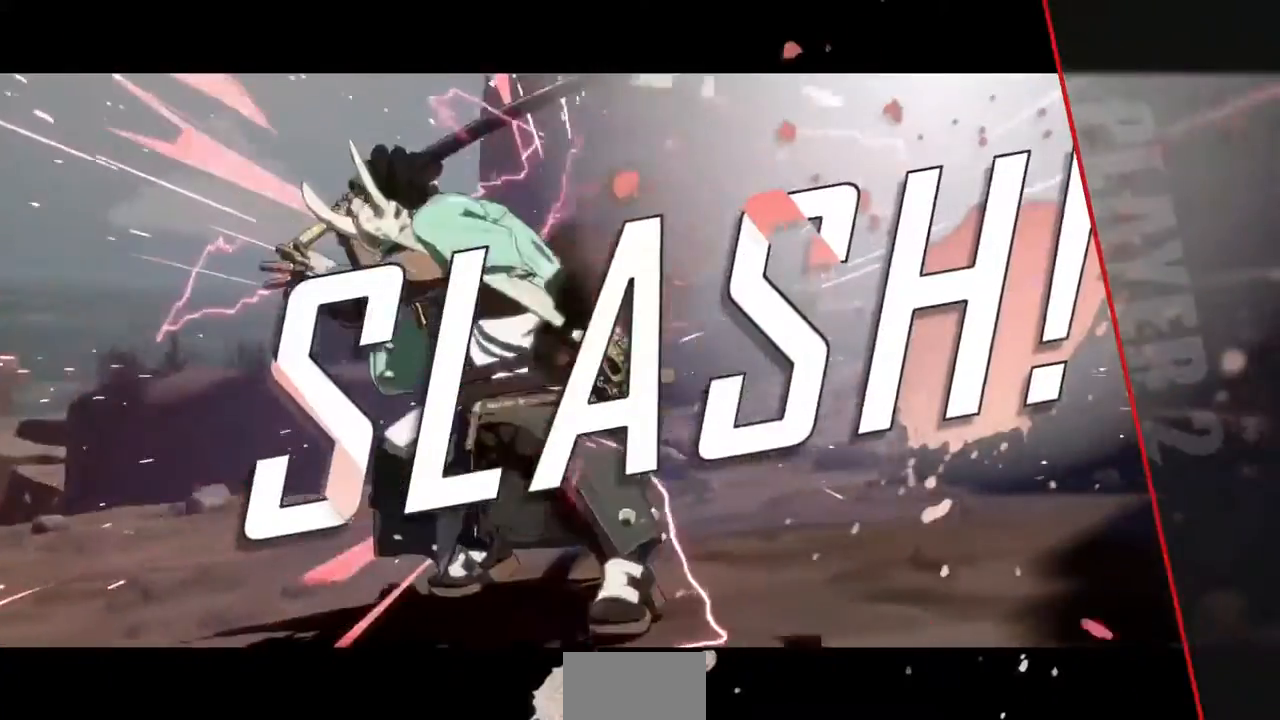
{"dt_ms": 520, "buttons": ["CROSS"], "events": [[520, "CROSS", "down"]]}